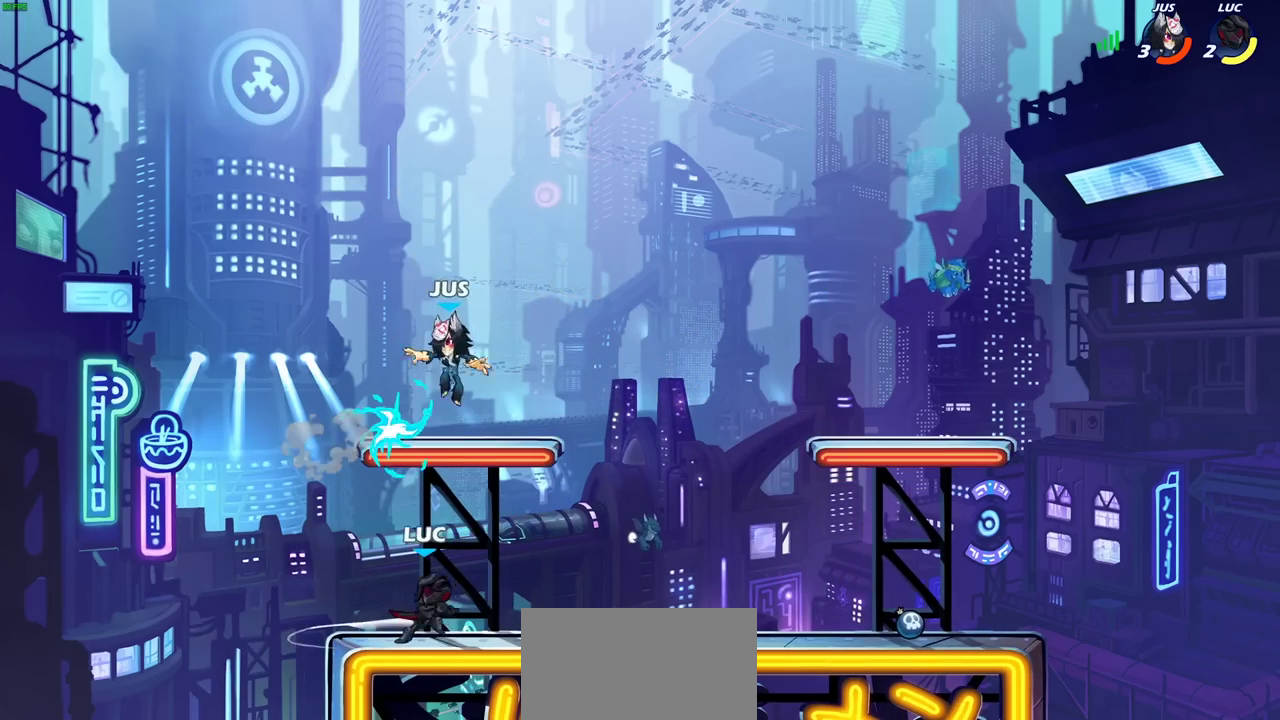
Gameplay with a controller (PlayStation layout); each line is a JSON object with the inputs held at the frame after it (dt_ms = milliseconds from this image to that frame). "events" lists button and stick changes between this image and that frame as [ms after this image, input, new state], when the widget could be followed in between. Not read: L3 R1 R3 left_stick right_stick.
{"dt_ms": 900, "buttons": ["SQUARE"], "events": [[300, "SQUARE", "down"], [367, "SQUARE", "up"], [450, "SQUARE", "down"], [550, "SQUARE", "up"], [650, "SQUARE", "down"], [750, "SQUARE", "up"], [833, "SQUARE", "down"]]}
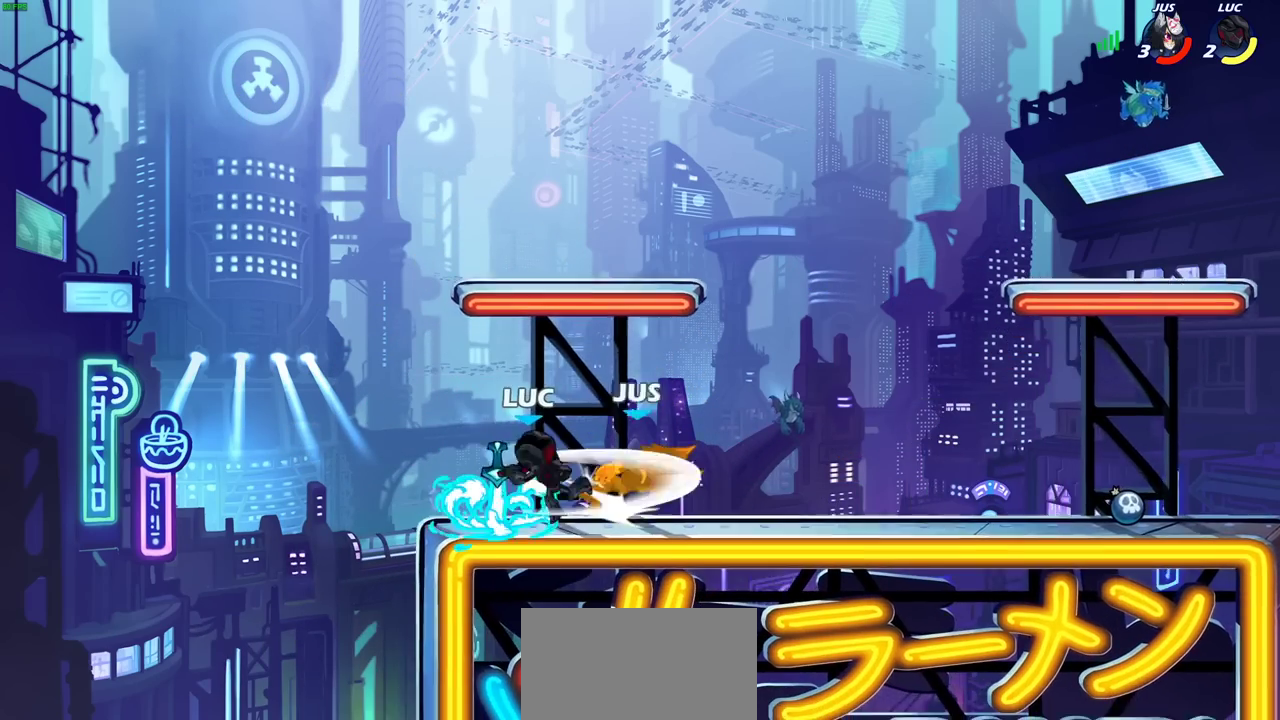
{"dt_ms": 300, "buttons": [], "events": [[50, "SQUARE", "up"]]}
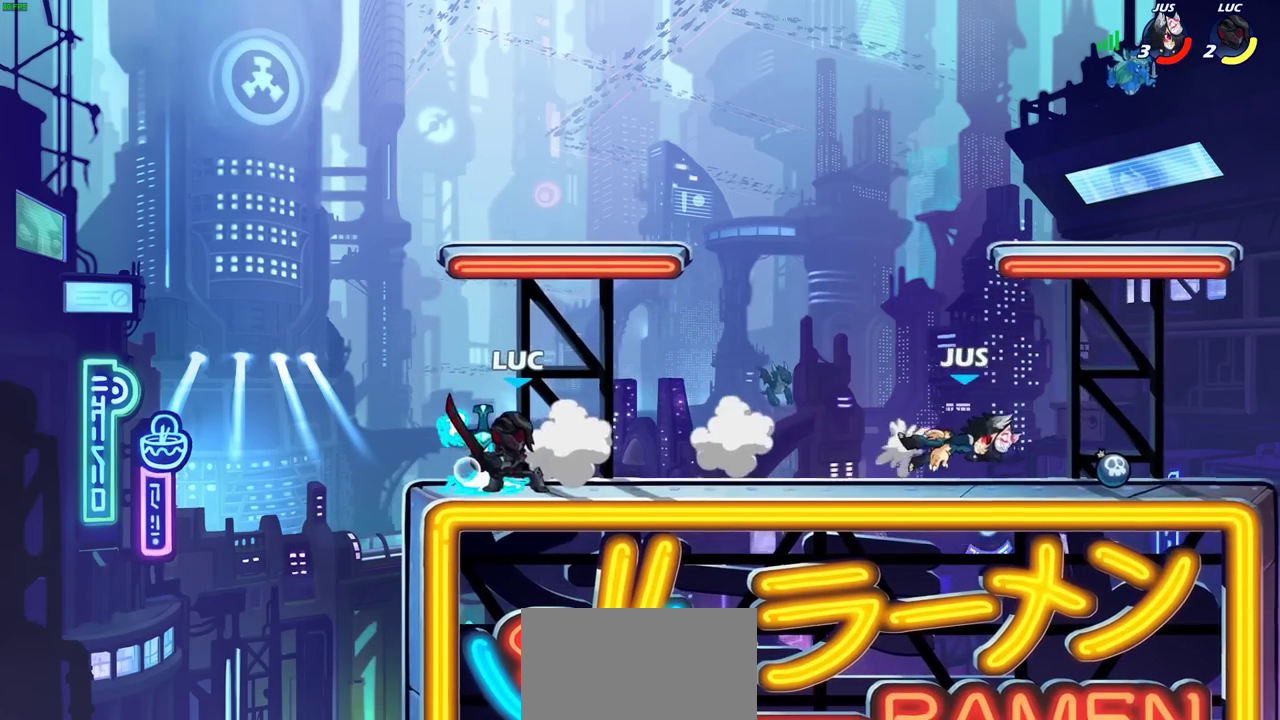
{"dt_ms": 400, "buttons": [], "events": []}
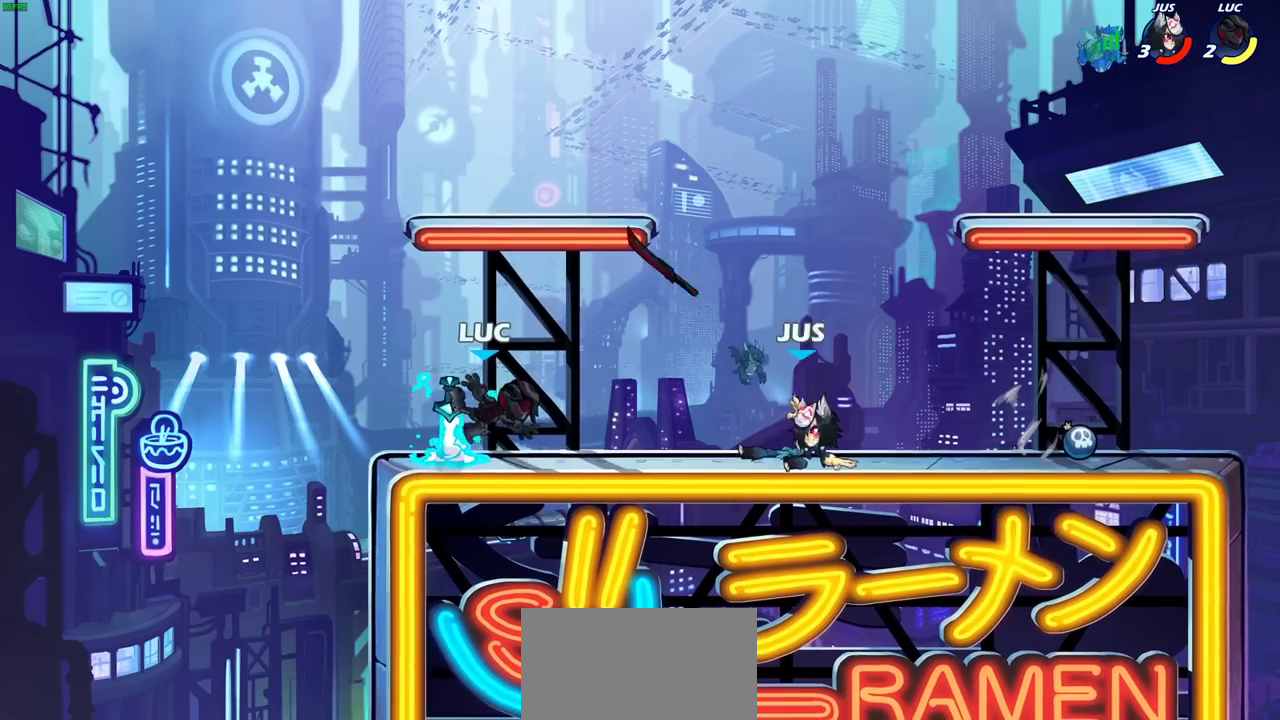
{"dt_ms": 700, "buttons": [], "events": [[167, "R2", "down"], [217, "CIRCLE", "down"], [267, "R2", "up"], [300, "CIRCLE", "up"]]}
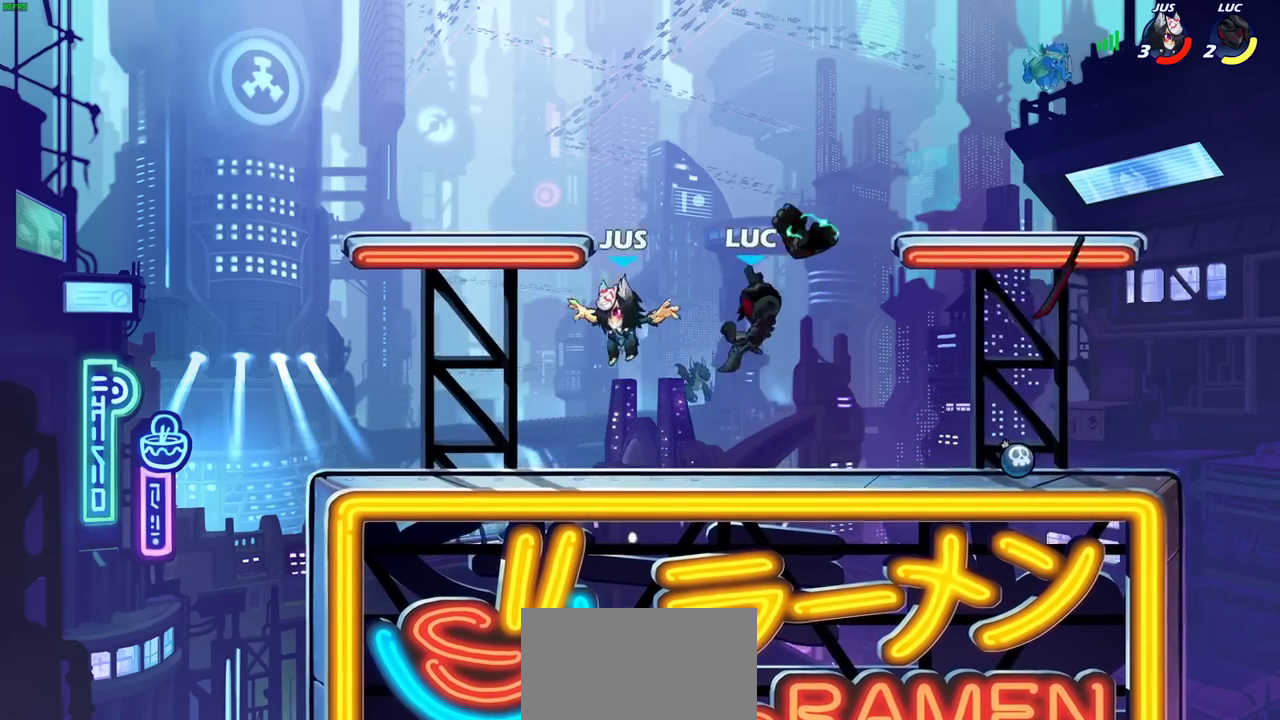
{"dt_ms": 400, "buttons": [], "events": []}
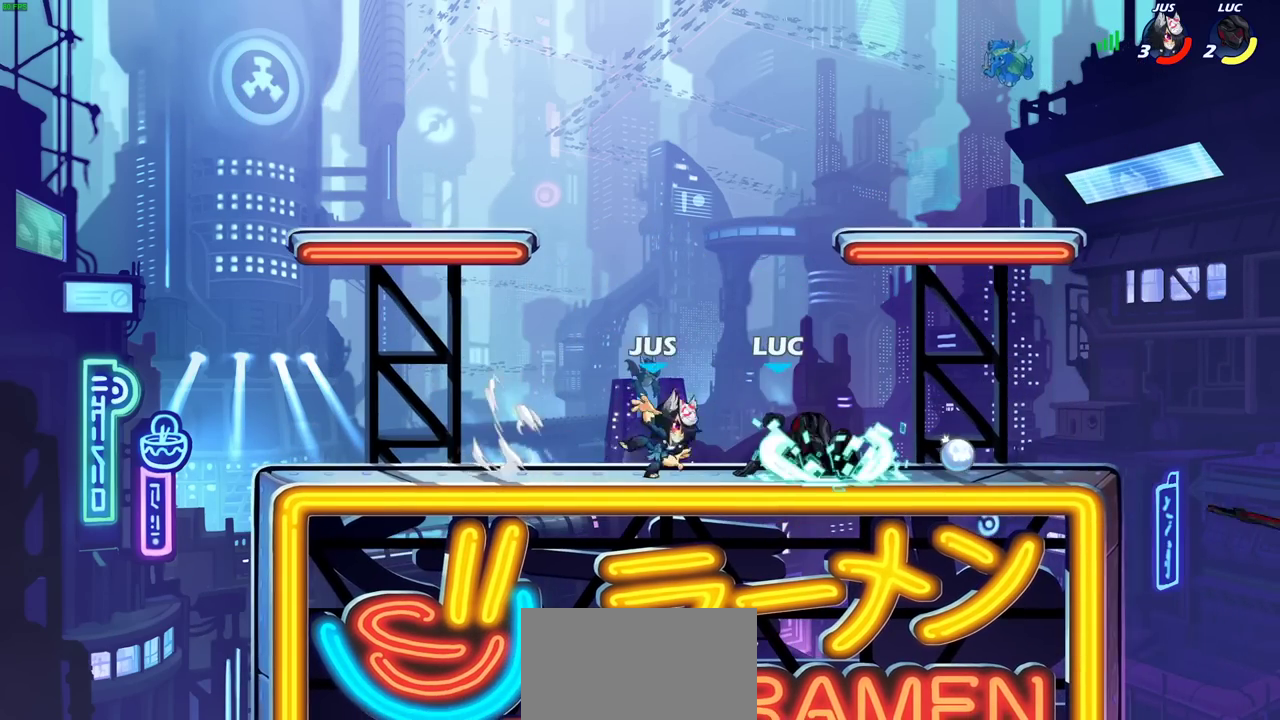
{"dt_ms": 600, "buttons": [], "events": [[400, "CROSS", "down"], [467, "R2", "down"], [550, "CROSS", "up"], [600, "R2", "up"]]}
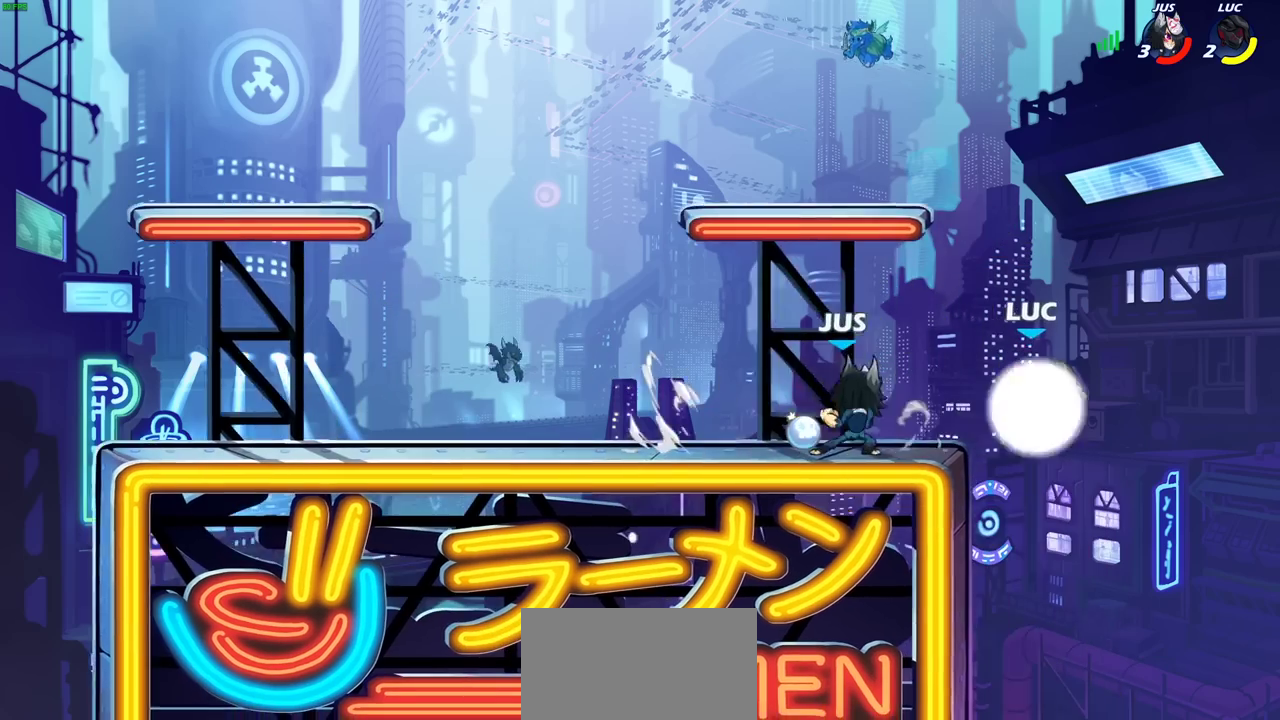
{"dt_ms": 400, "buttons": ["CROSS"], "events": [[350, "CROSS", "down"]]}
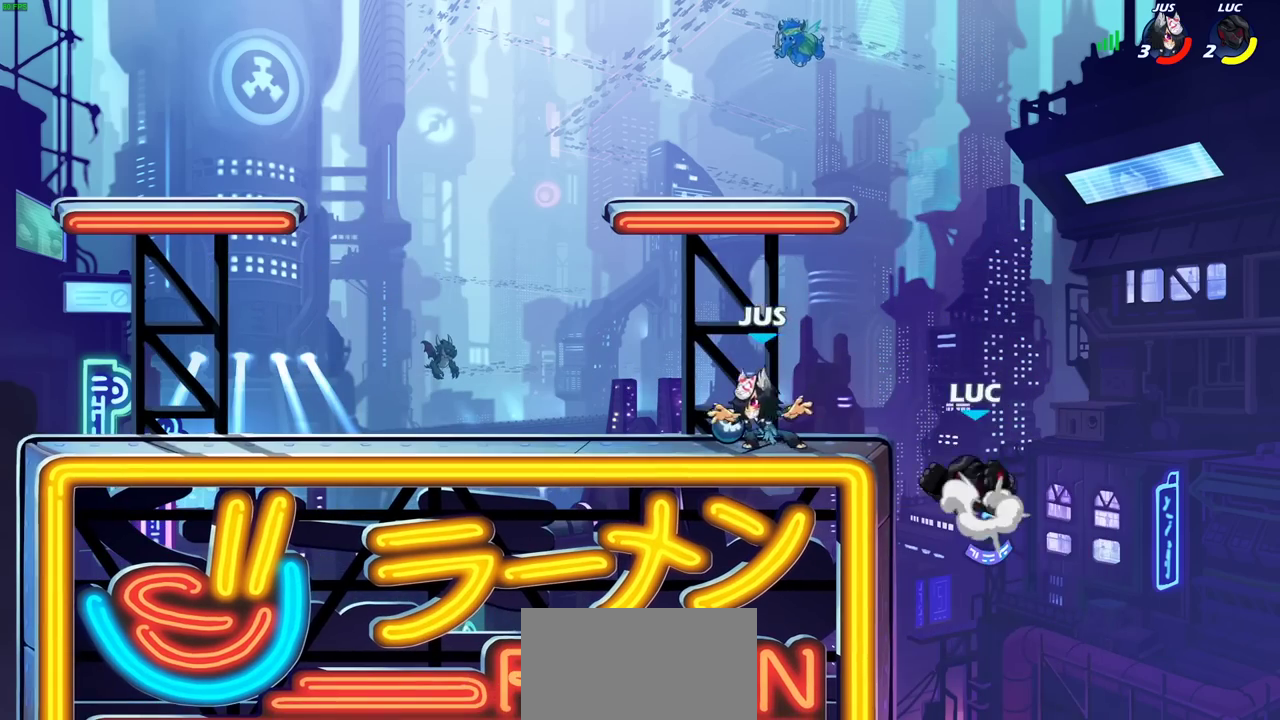
{"dt_ms": 300, "buttons": [], "events": [[17, "SQUARE", "down"], [50, "CROSS", "up"], [117, "SQUARE", "up"]]}
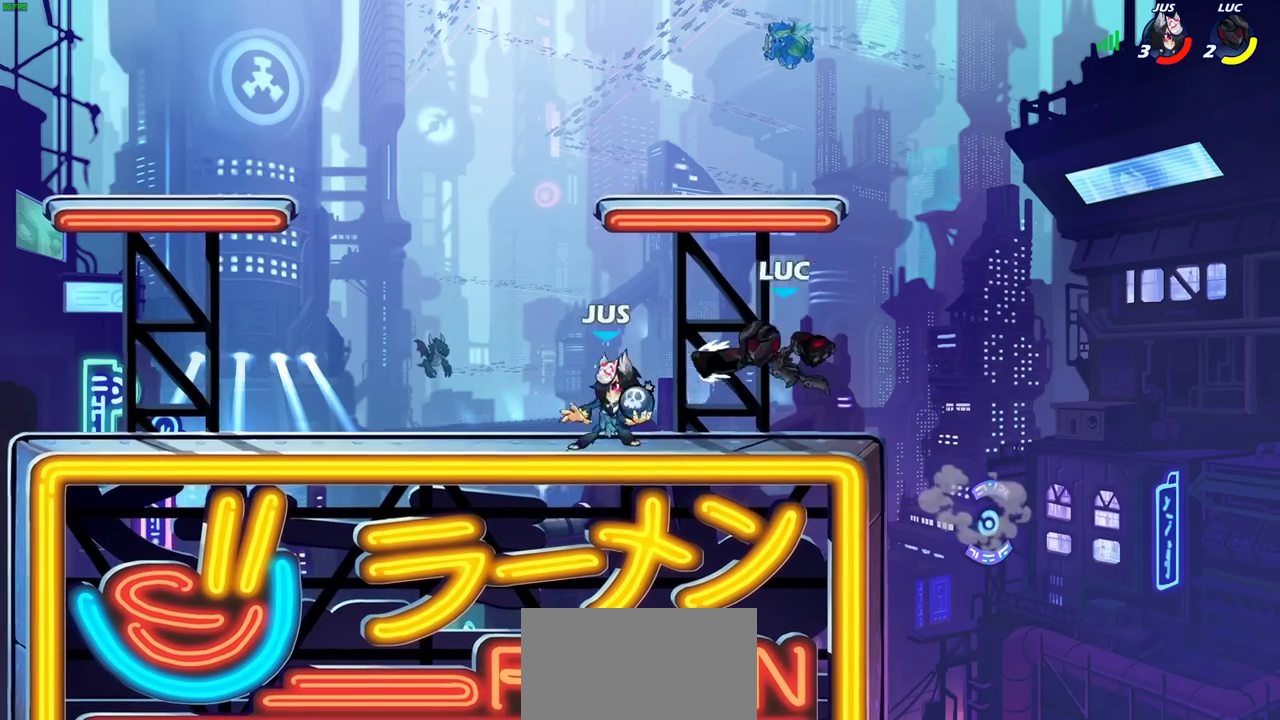
{"dt_ms": 700, "buttons": [], "events": [[350, "CROSS", "down"], [500, "CROSS", "up"]]}
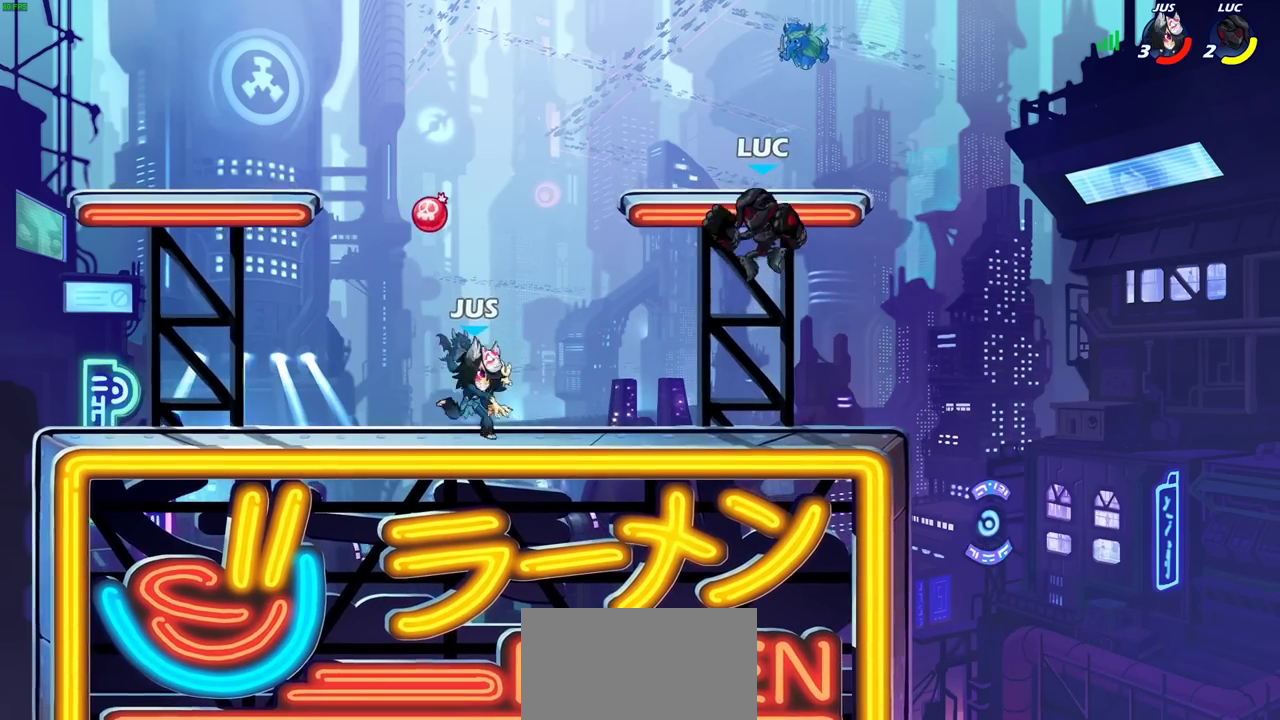
{"dt_ms": 500, "buttons": ["SQUARE"], "events": [[500, "SQUARE", "down"]]}
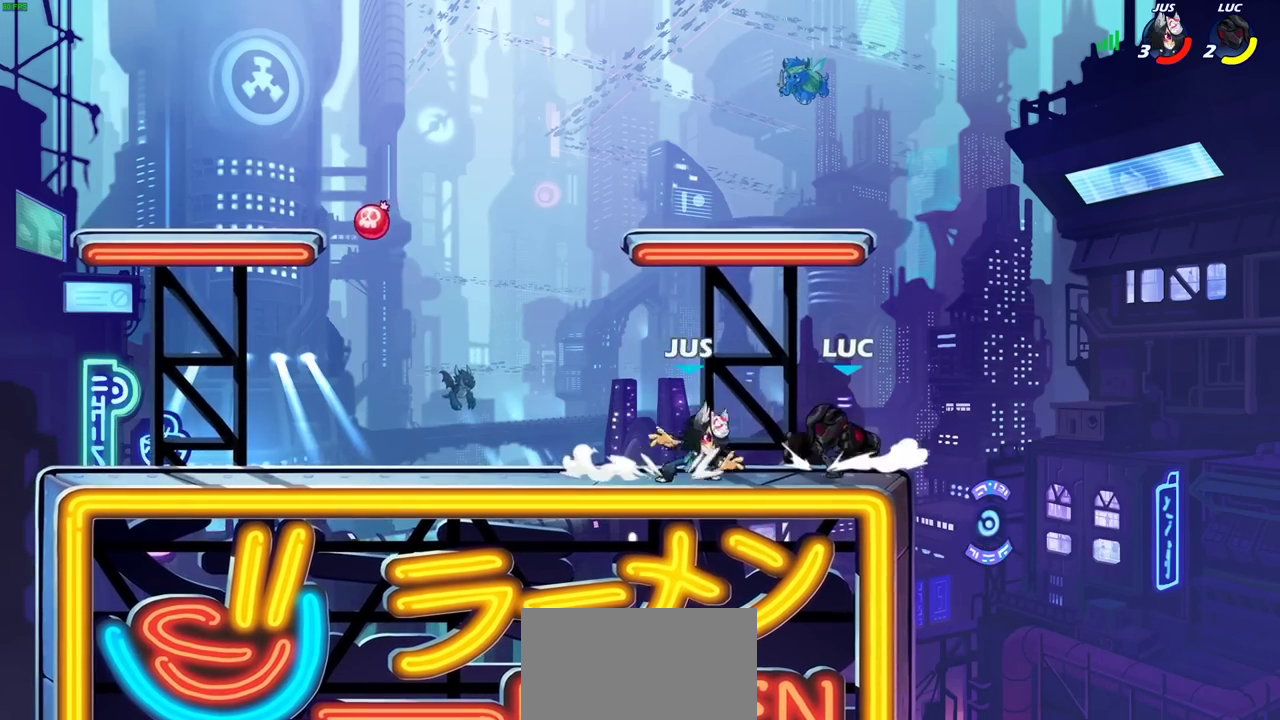
{"dt_ms": 300, "buttons": [], "events": [[83, "SQUARE", "up"]]}
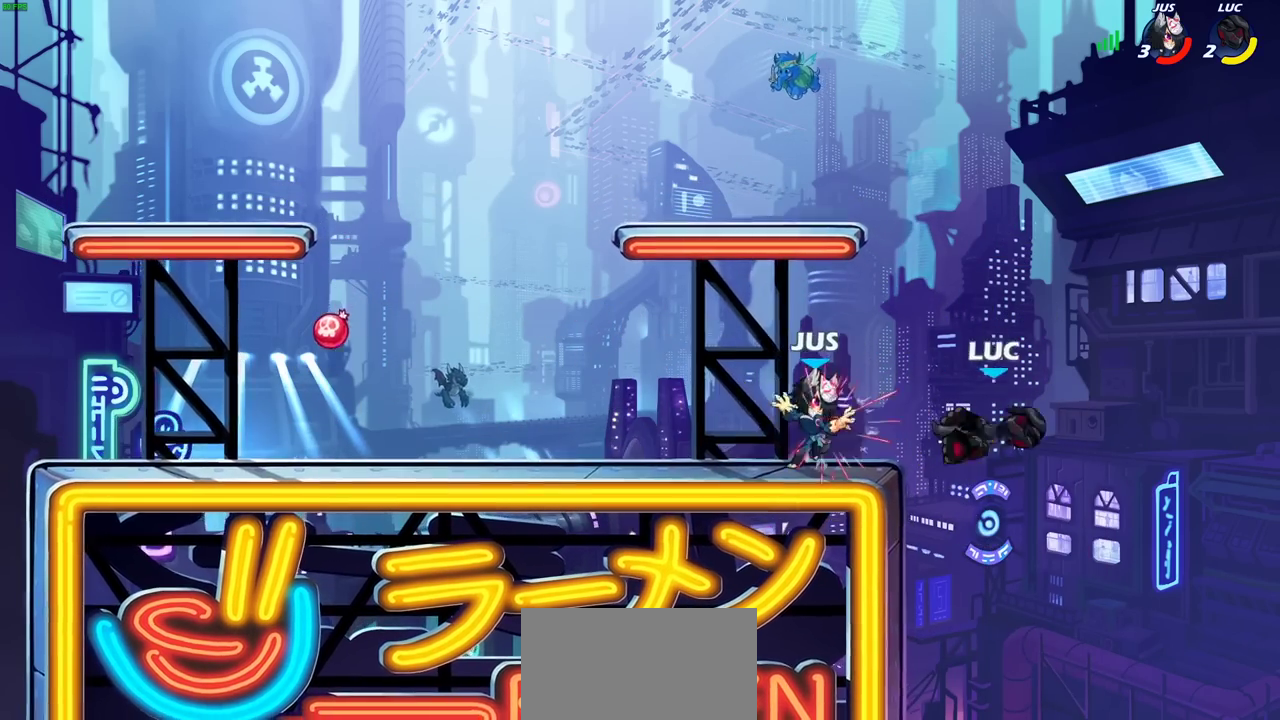
{"dt_ms": 700, "buttons": [], "events": [[483, "CROSS", "down"], [667, "CROSS", "up"]]}
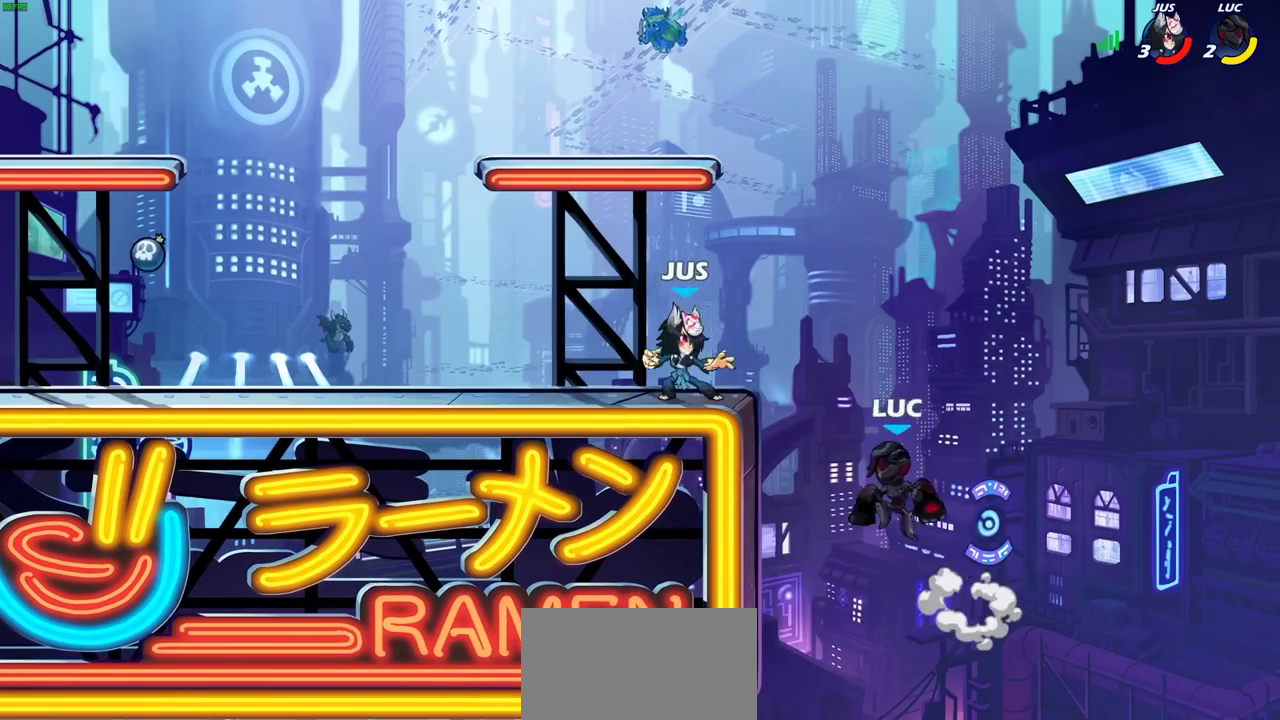
{"dt_ms": 500, "buttons": [], "events": [[33, "CROSS", "down"], [183, "CROSS", "up"], [200, "R2", "down"], [400, "R2", "up"]]}
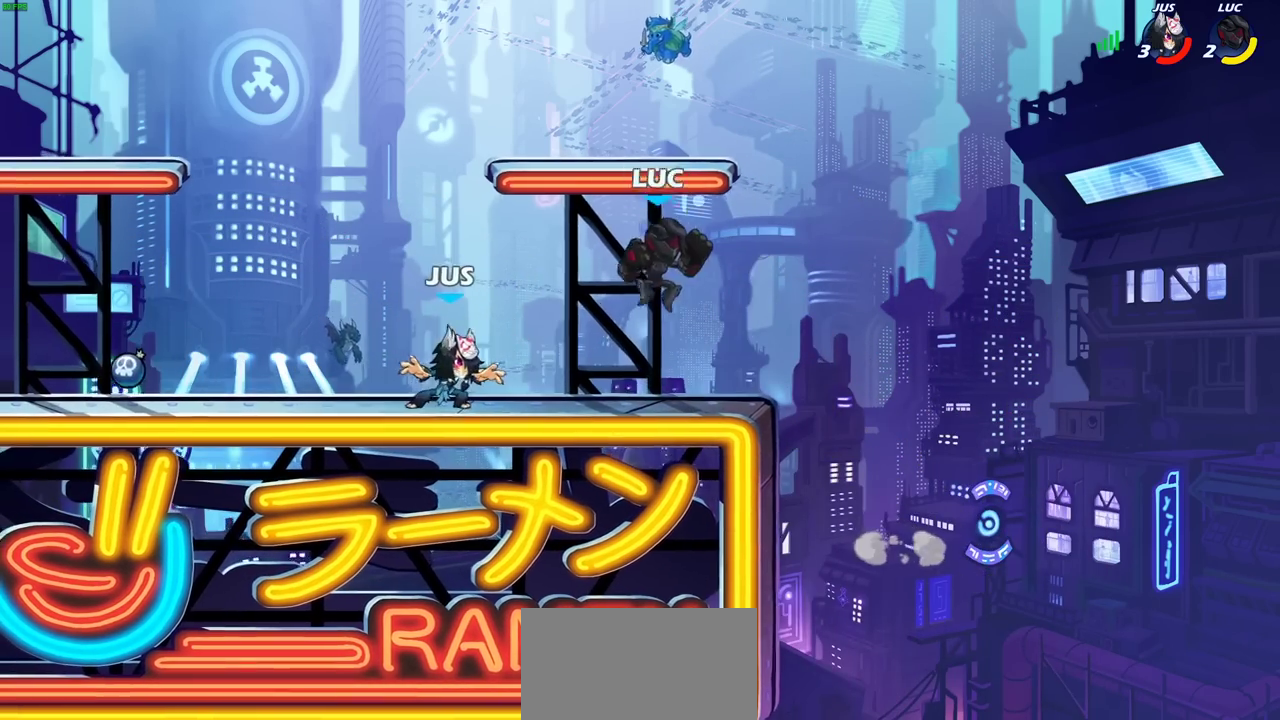
{"dt_ms": 300, "buttons": [], "events": []}
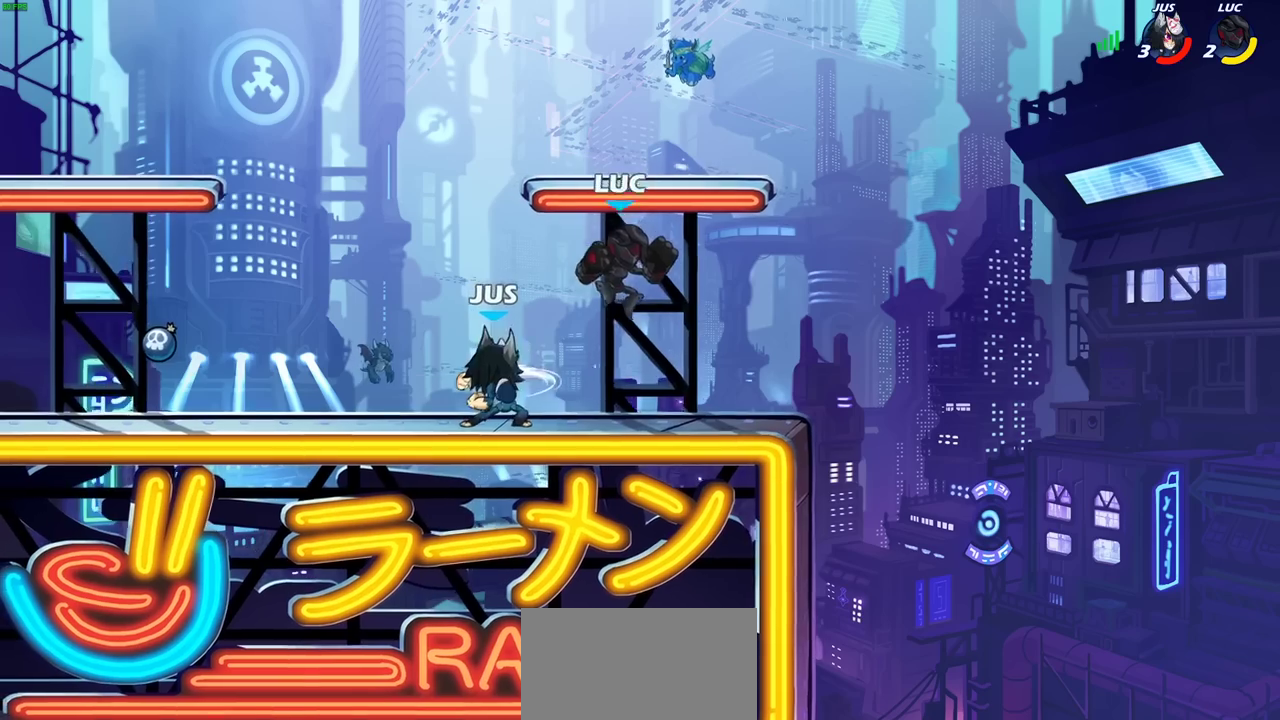
{"dt_ms": 800, "buttons": ["CIRCLE"], "events": [[300, "SQUARE", "down"], [383, "SQUARE", "up"], [783, "CIRCLE", "down"]]}
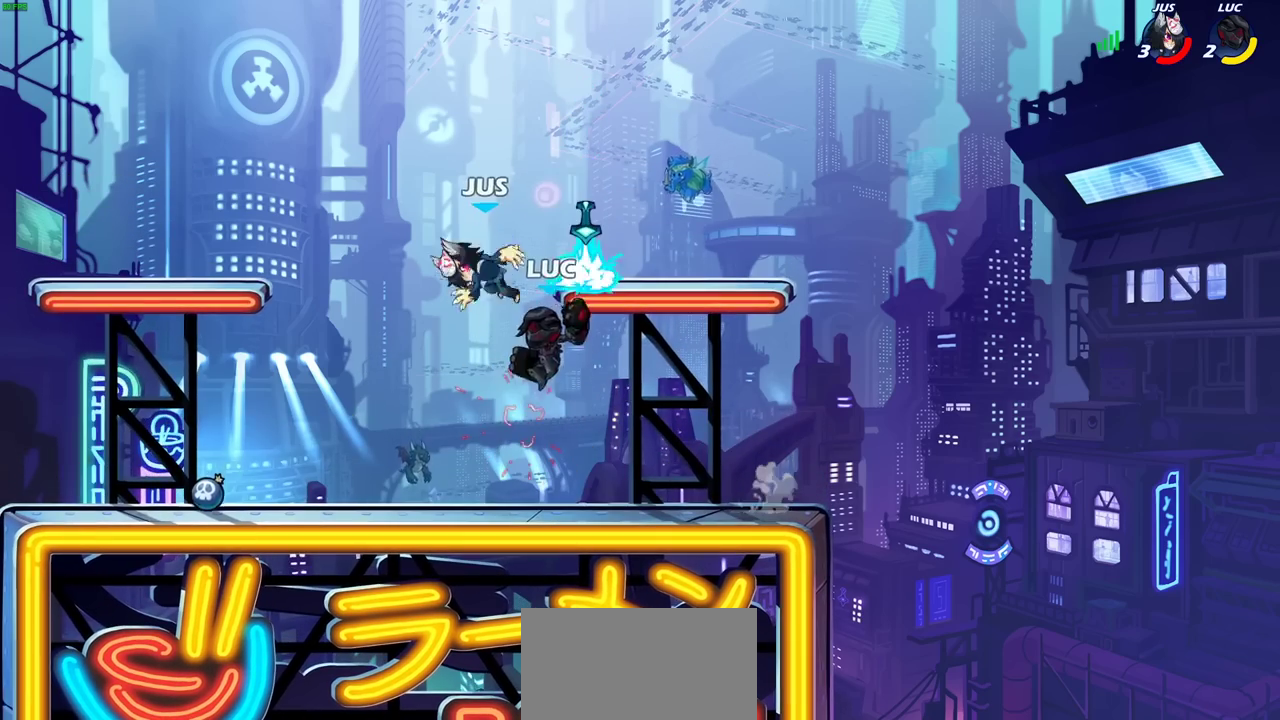
{"dt_ms": 400, "buttons": [], "events": [[17, "CIRCLE", "up"]]}
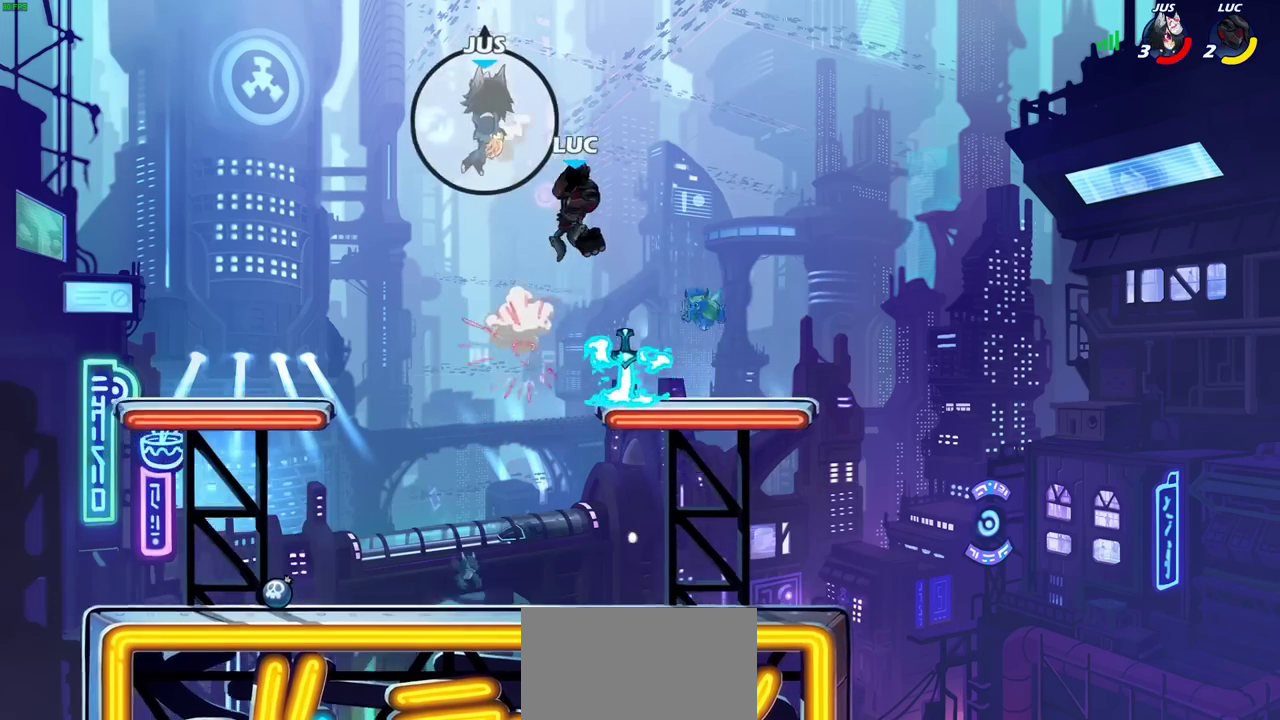
{"dt_ms": 400, "buttons": [], "events": []}
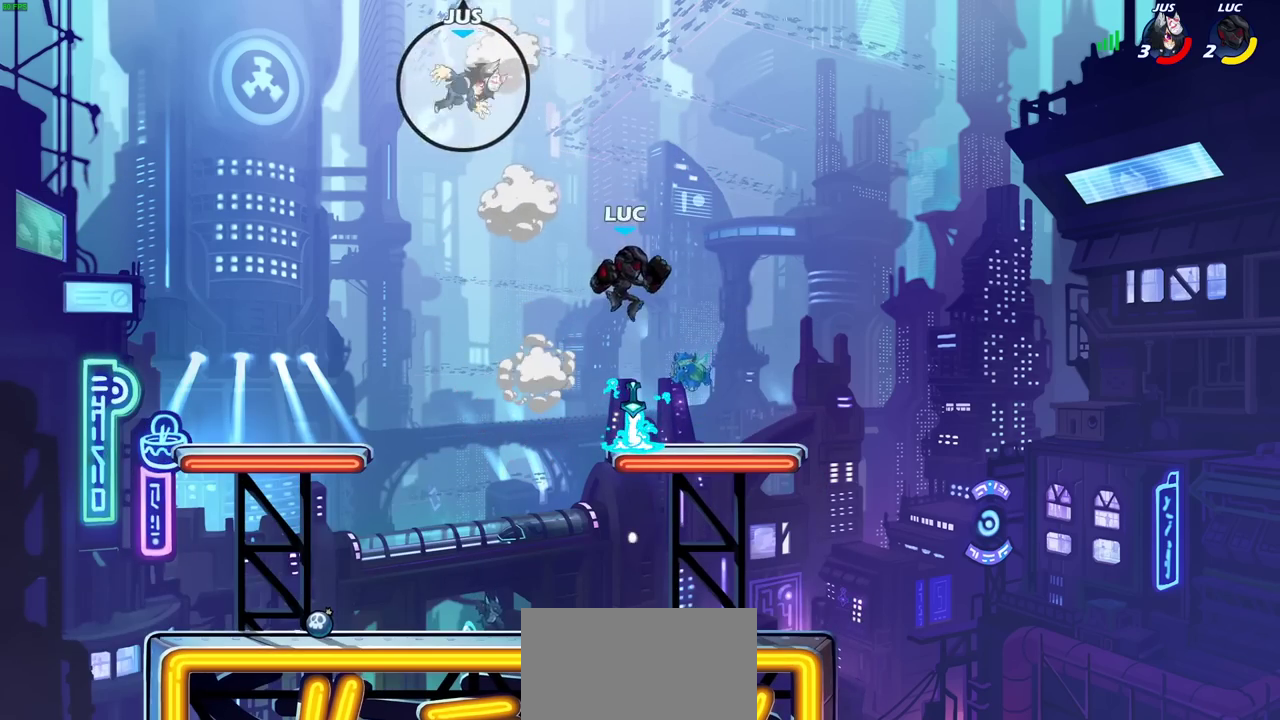
{"dt_ms": 700, "buttons": [], "events": [[300, "R2", "down"], [350, "CIRCLE", "down"], [400, "R2", "up"], [450, "CIRCLE", "up"]]}
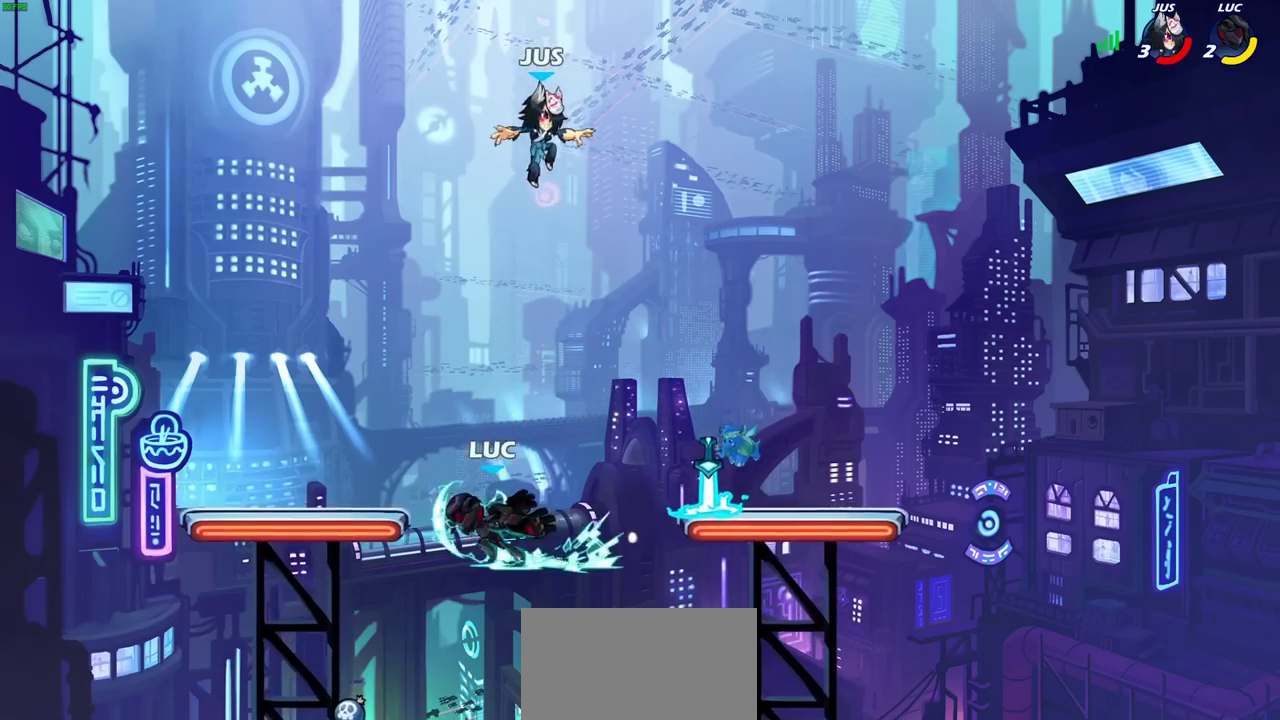
{"dt_ms": 400, "buttons": [], "events": []}
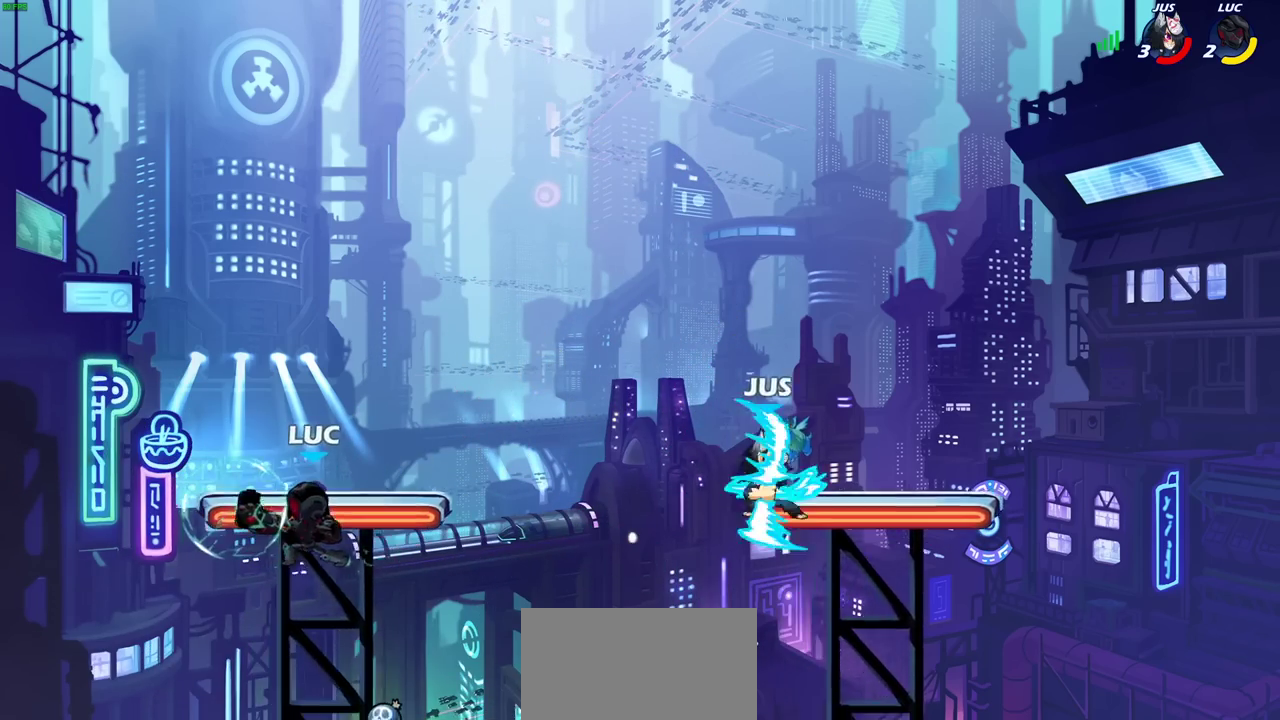
{"dt_ms": 700, "buttons": [], "events": [[383, "CROSS", "down"], [467, "CIRCLE", "down"], [483, "R2", "down"], [500, "CROSS", "up"], [667, "CIRCLE", "up"], [667, "R2", "up"]]}
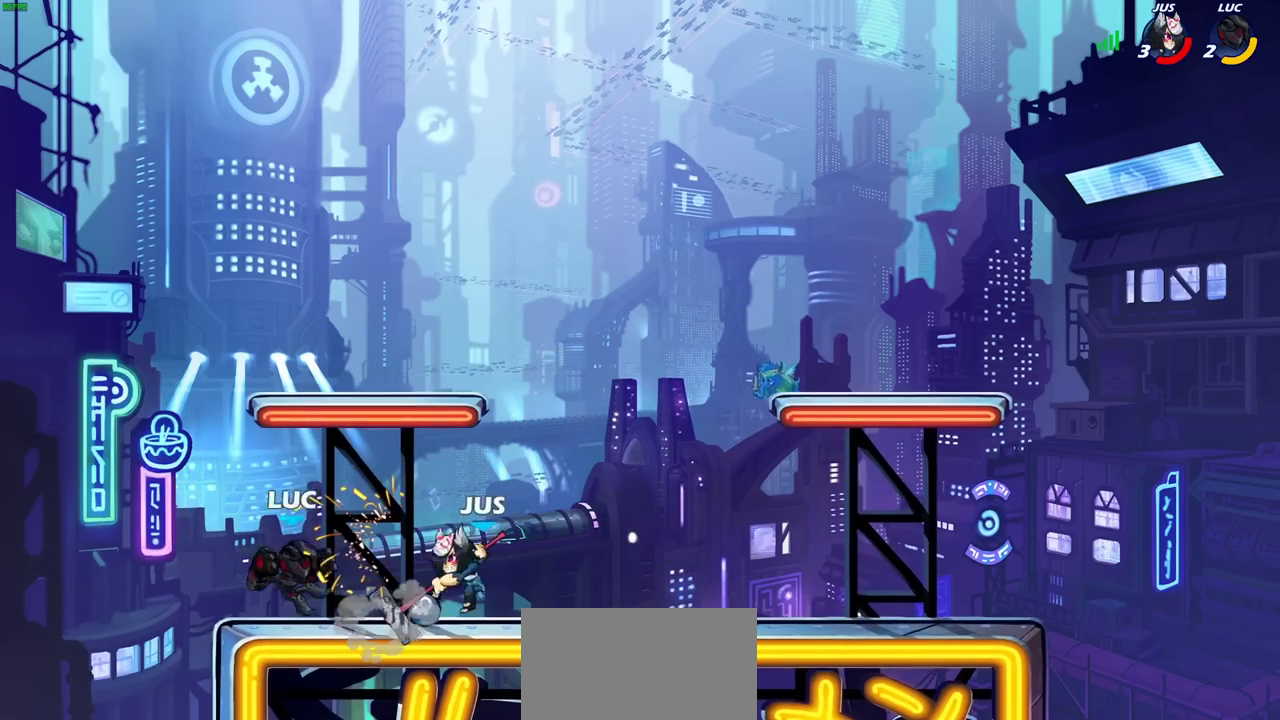
{"dt_ms": 300, "buttons": ["CIRCLE"], "events": [[250, "CIRCLE", "down"]]}
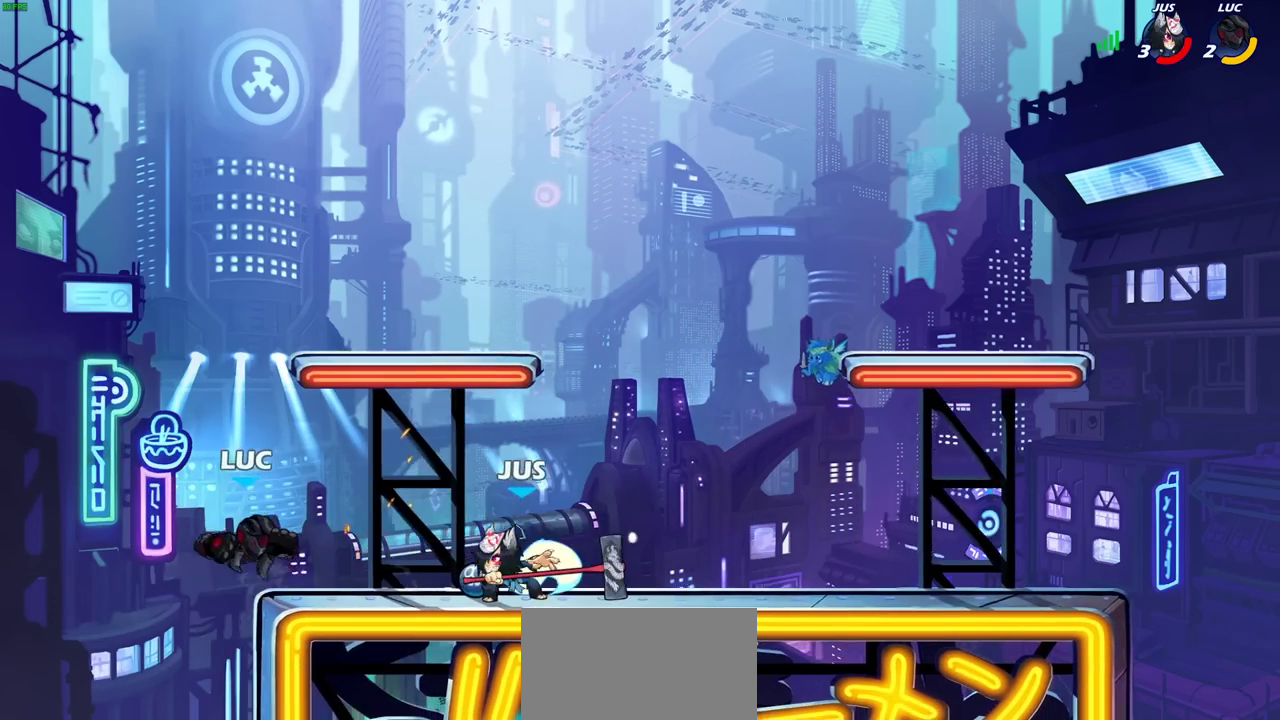
{"dt_ms": 400, "buttons": [], "events": [[33, "CIRCLE", "up"]]}
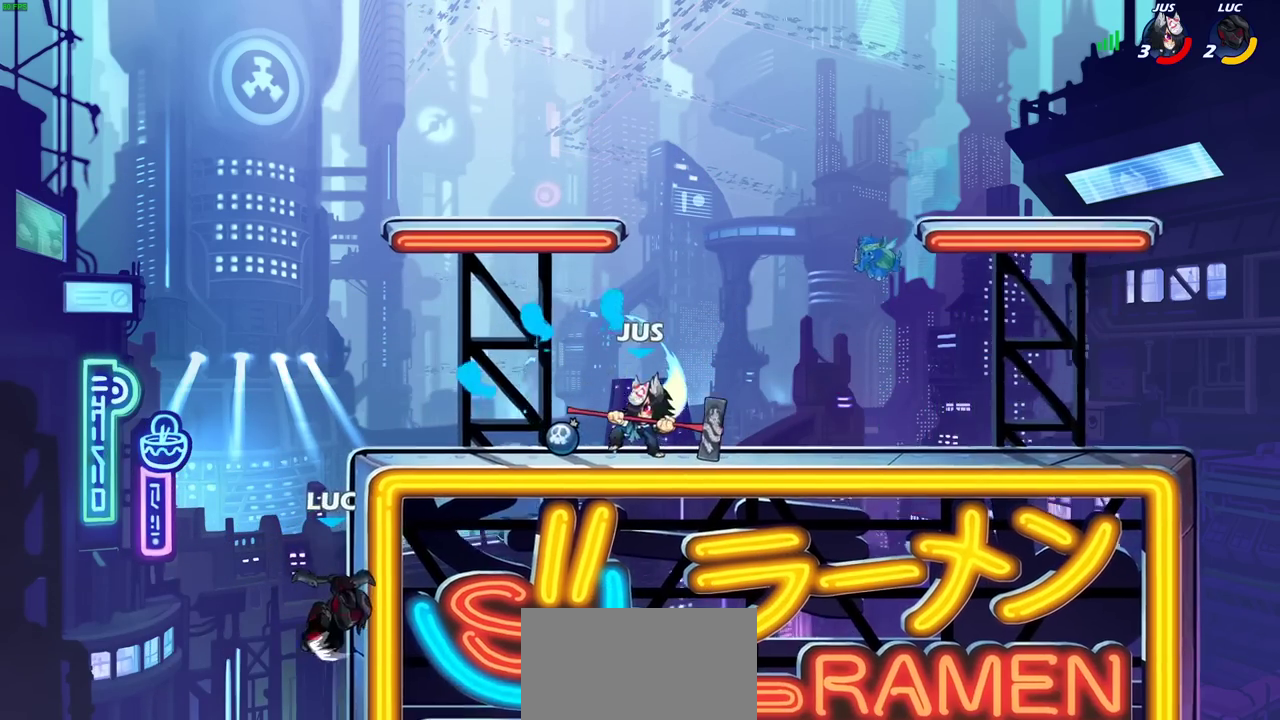
{"dt_ms": 800, "buttons": [], "events": [[217, "CROSS", "down"], [317, "CROSS", "up"]]}
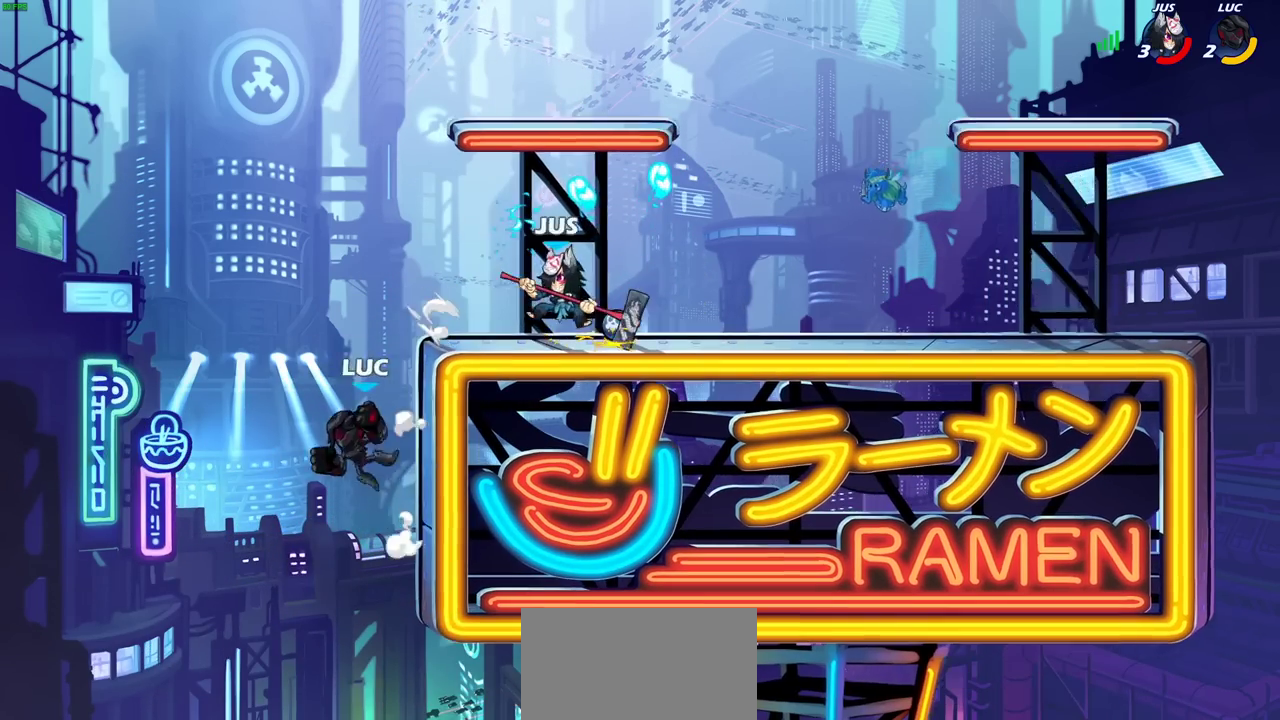
{"dt_ms": 300, "buttons": ["CROSS"], "events": [[67, "CROSS", "down"], [217, "CROSS", "up"], [300, "CROSS", "down"]]}
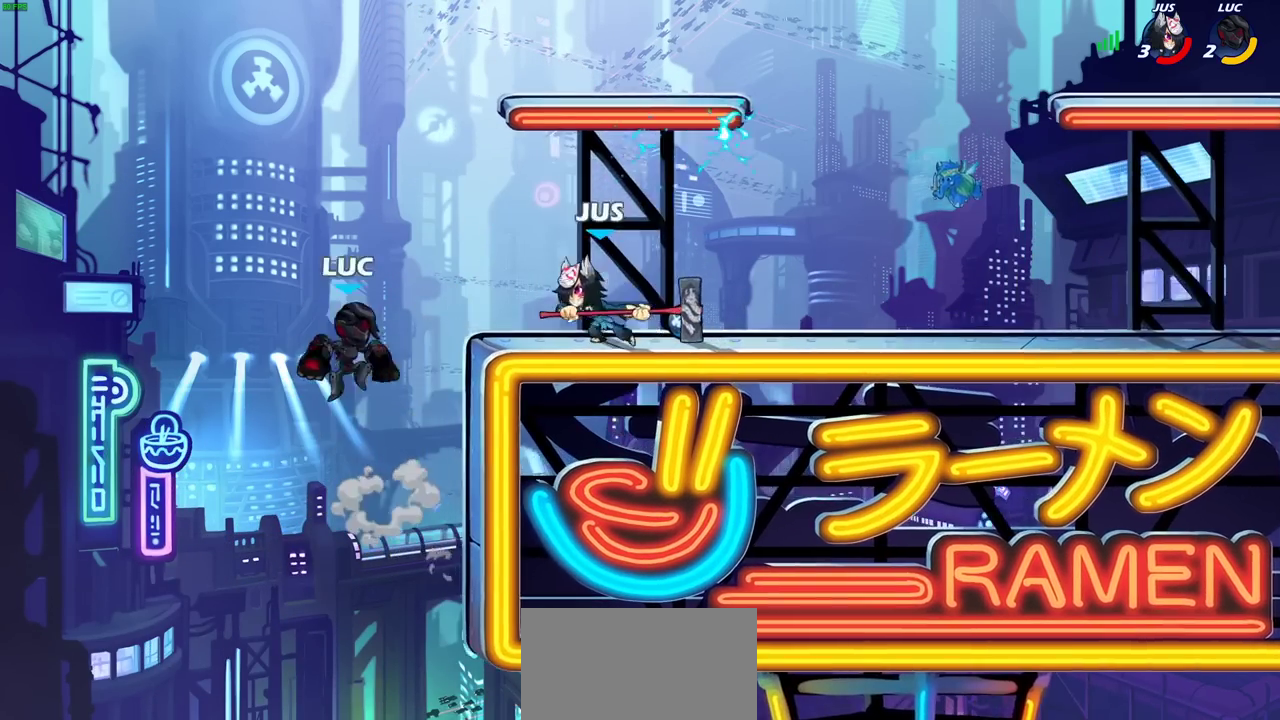
{"dt_ms": 500, "buttons": [], "events": [[83, "CROSS", "up"], [150, "R2", "down"], [167, "CIRCLE", "down"], [267, "CIRCLE", "up"], [267, "R2", "up"]]}